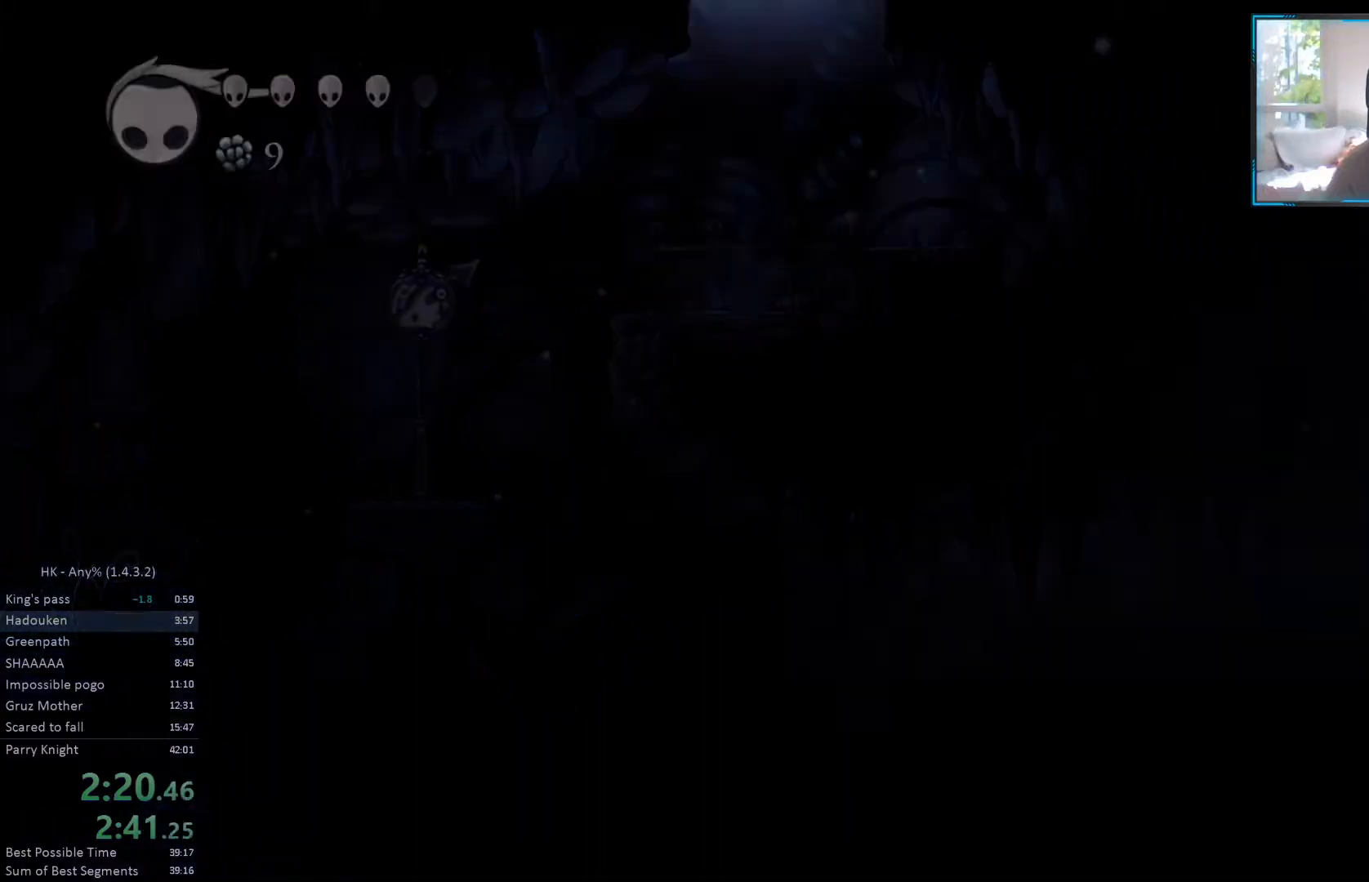
Gameplay with a controller (PlayStation layout); each line is a JSON object with the inputs held at the frame after it. "events" lists button and stick changes between this image and that frame as [ms after this image, input, new state], when the widget could be followed in between. Not read: L1 L3 R1 R3 TOUCHPAD left_stick right_stick.
{"buttons": ["DPAD_LEFT"], "events": [[183, "CROSS", "up"]]}
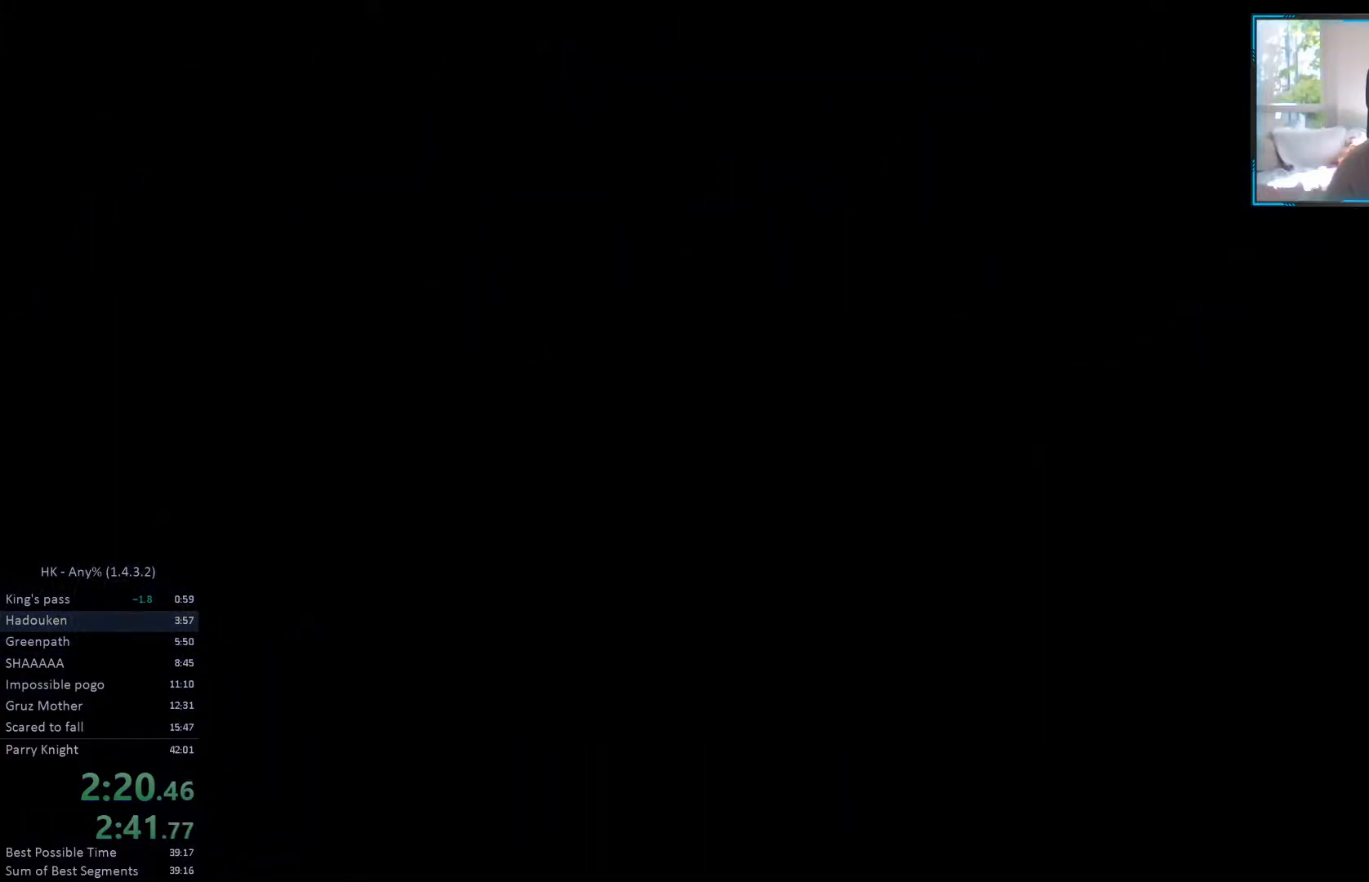
{"buttons": ["DPAD_LEFT"], "events": []}
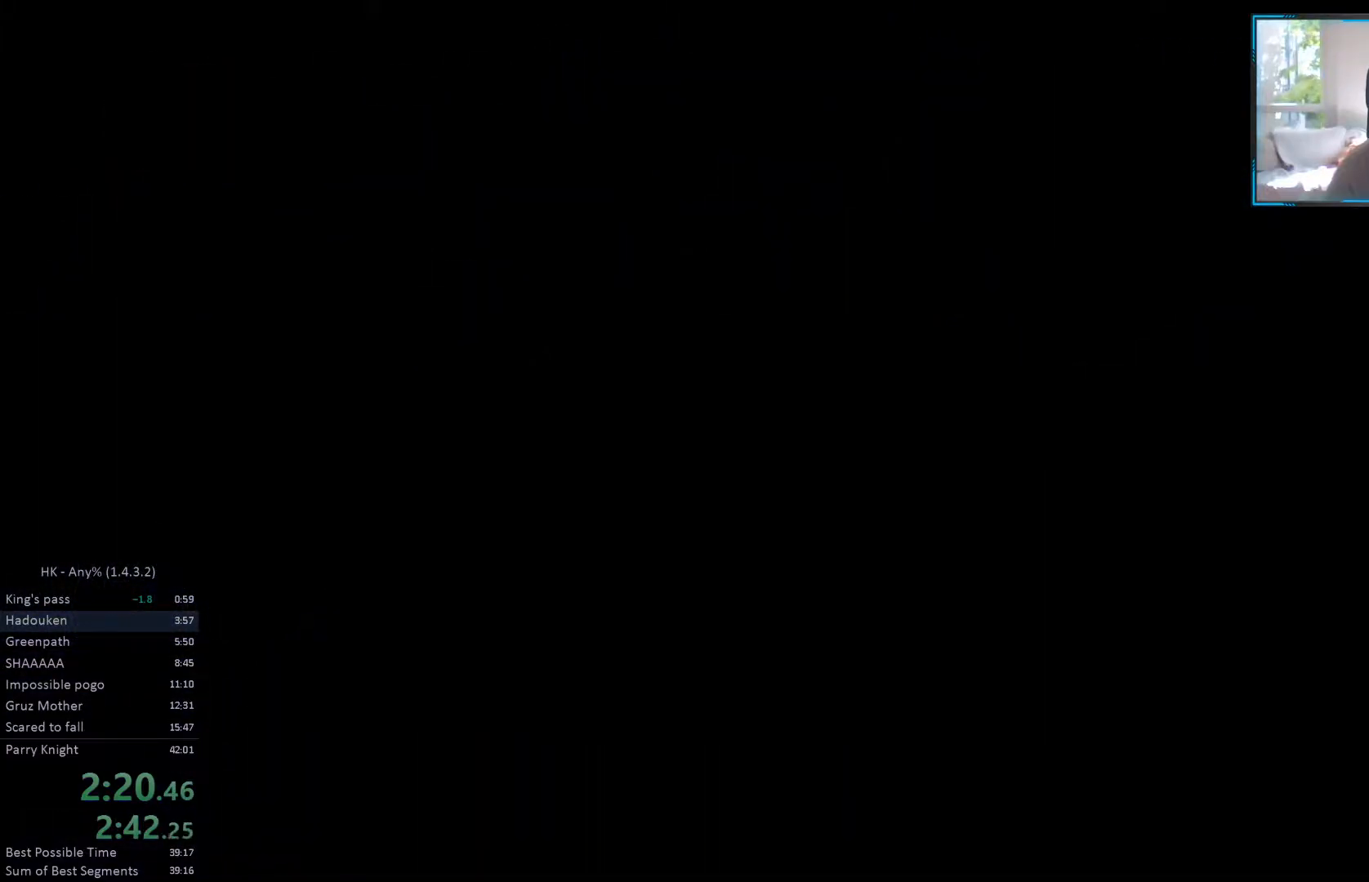
{"buttons": ["DPAD_LEFT"], "events": []}
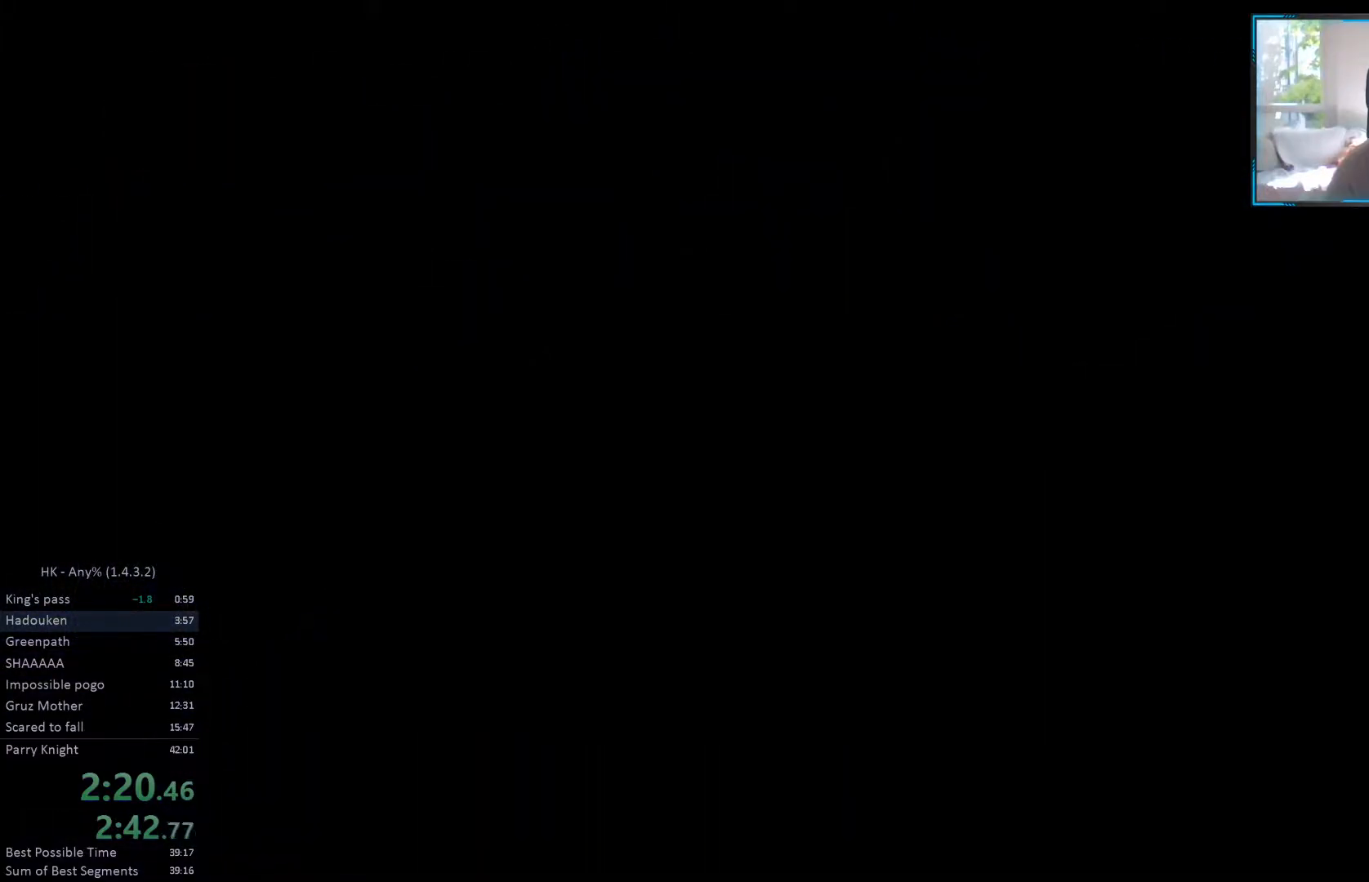
{"buttons": ["DPAD_LEFT"], "events": []}
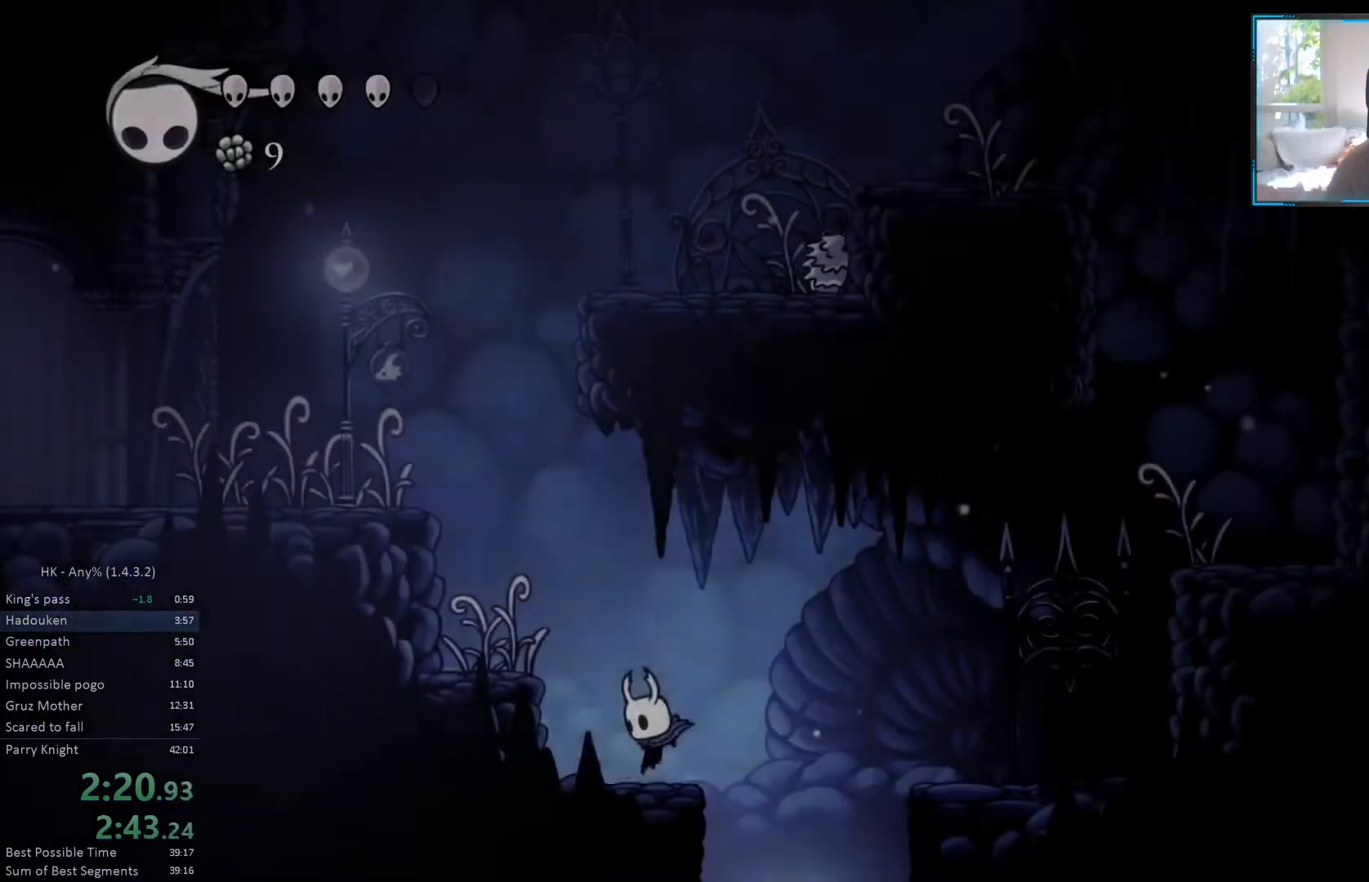
{"buttons": ["DPAD_LEFT"], "events": [[67, "CROSS", "down"], [500, "CROSS", "up"]]}
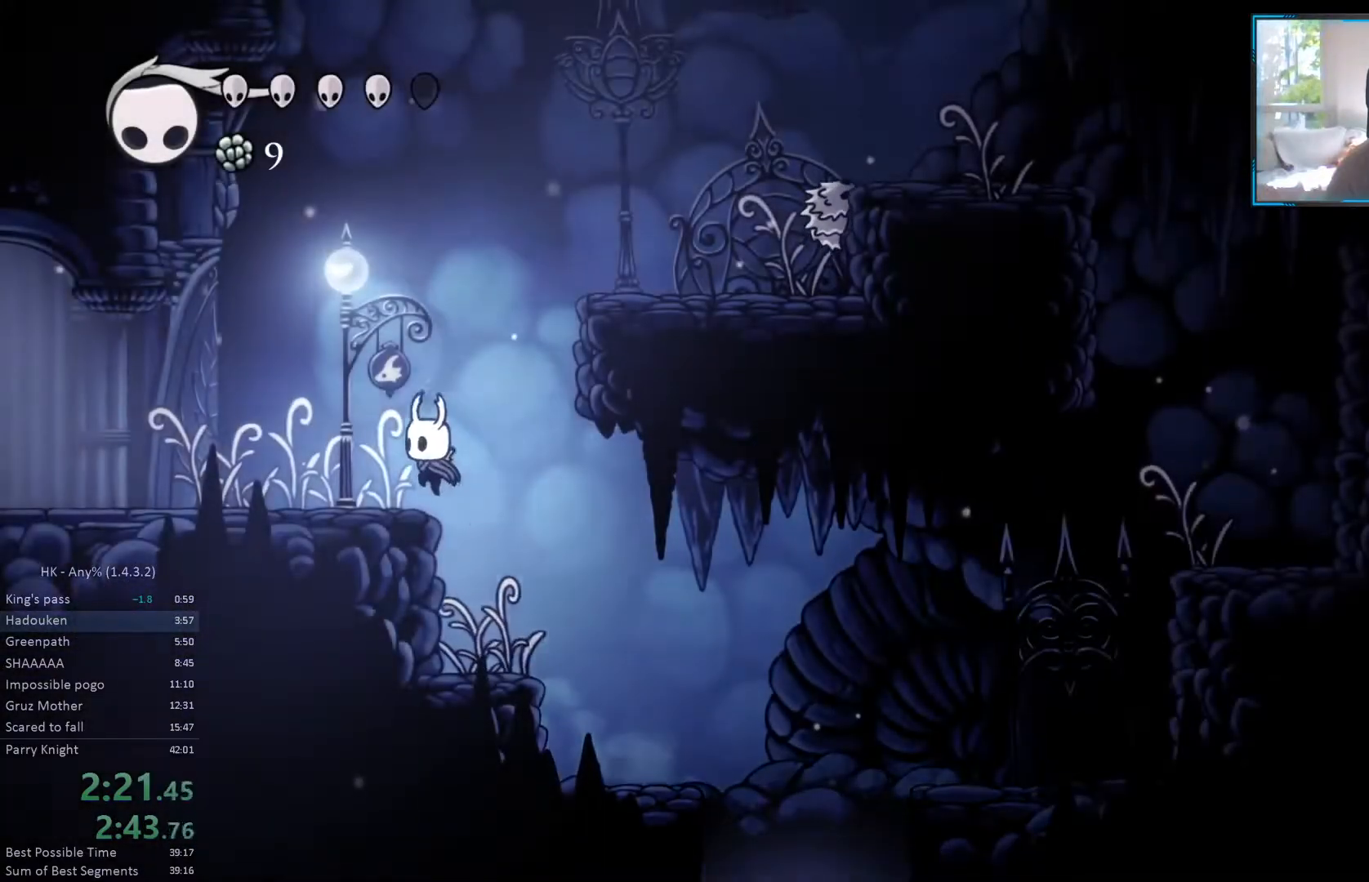
{"buttons": ["CROSS", "DPAD_RIGHT"], "events": [[83, "DPAD_LEFT", "up"], [83, "DPAD_UP", "down"], [100, "DPAD_RIGHT", "down"], [100, "DPAD_UP", "up"], [133, "CROSS", "down"]]}